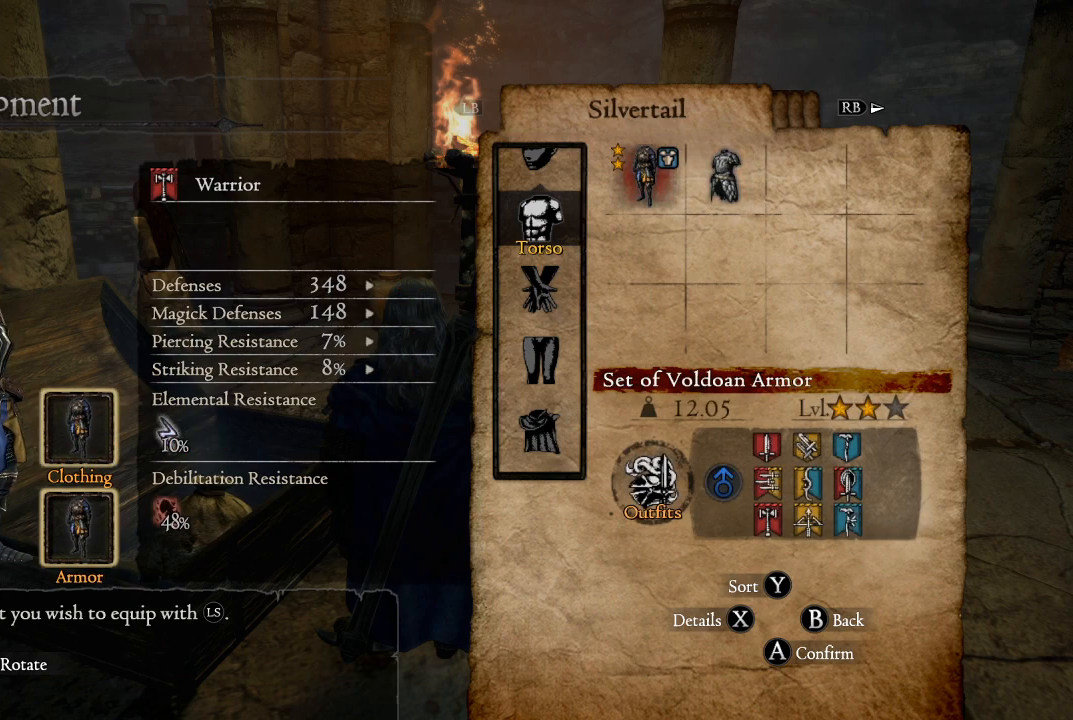
Gameplay with a controller (Xbox layout); each line is a JSON object with the inputs held at the frame after it. "events" lists button and stick changes between this image and that frame as [ms after this image, input, new state], when the widget could be followed in between.
{"buttons": [], "left_stick": "center", "right_stick": "center", "events": []}
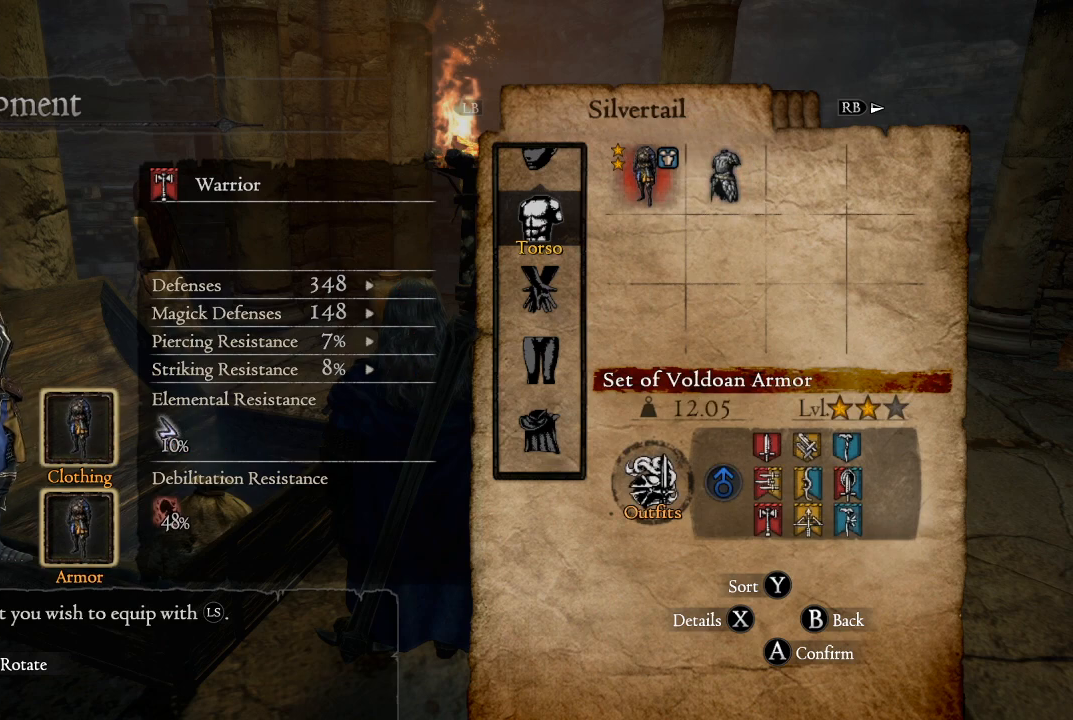
{"buttons": [], "left_stick": "center", "right_stick": "center", "events": []}
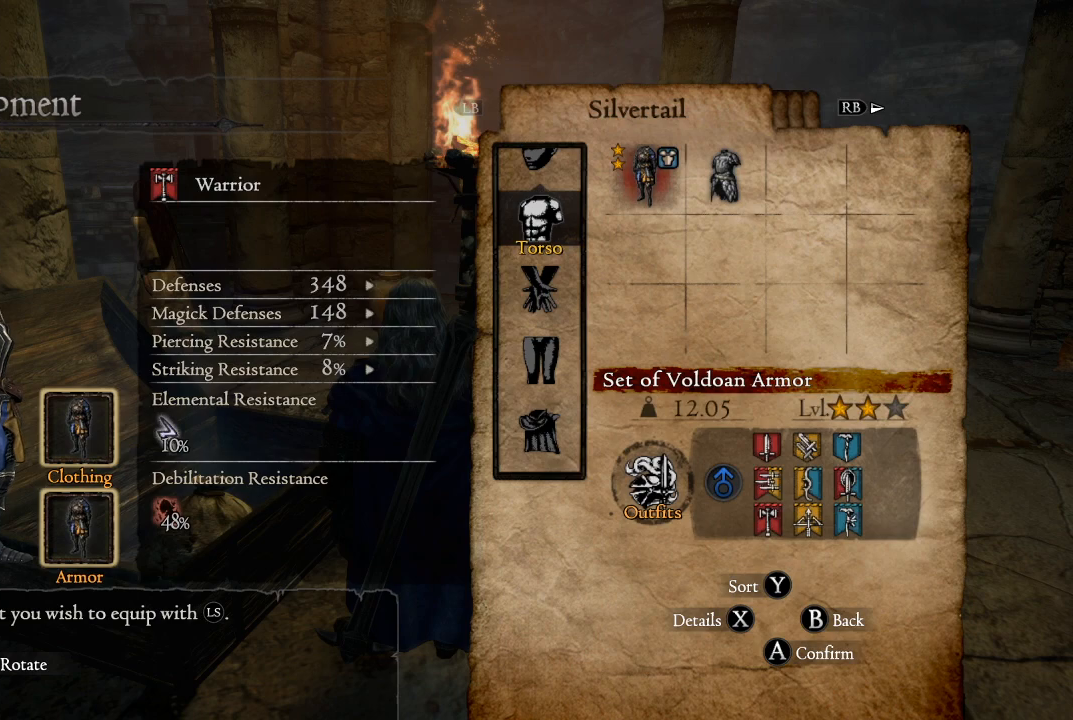
{"buttons": [], "left_stick": "center", "right_stick": "center", "events": []}
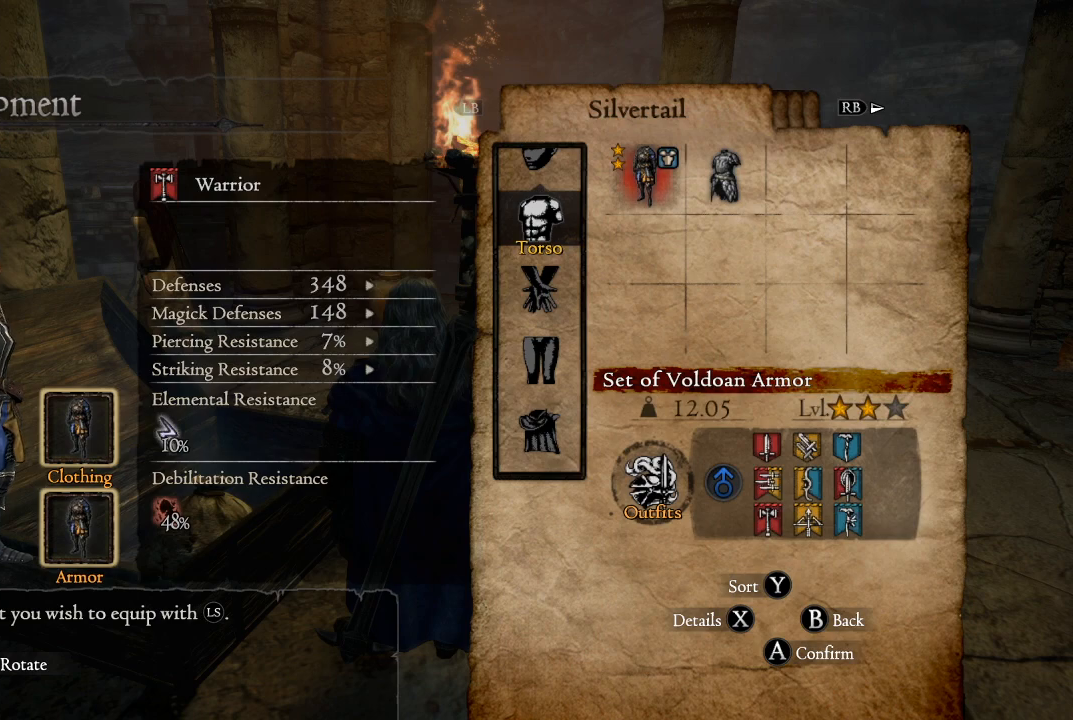
{"buttons": [], "left_stick": "center", "right_stick": "center", "events": []}
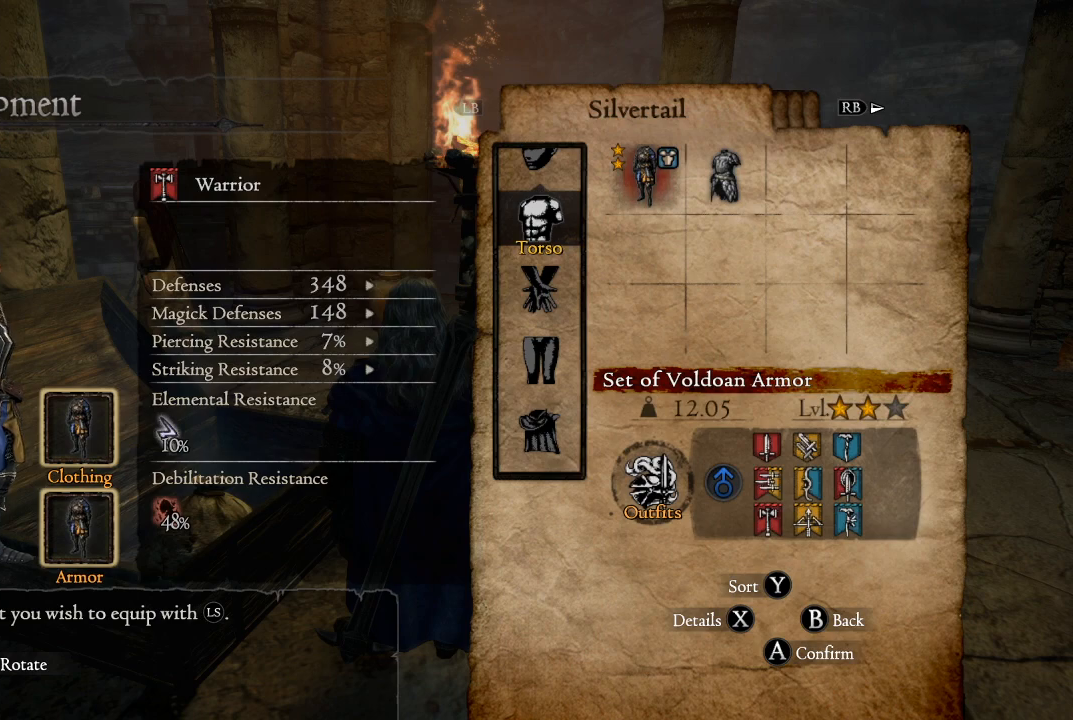
{"buttons": [], "left_stick": "center", "right_stick": "center", "events": [[317, "DPAD_RIGHT", "down"], [400, "DPAD_RIGHT", "up"]]}
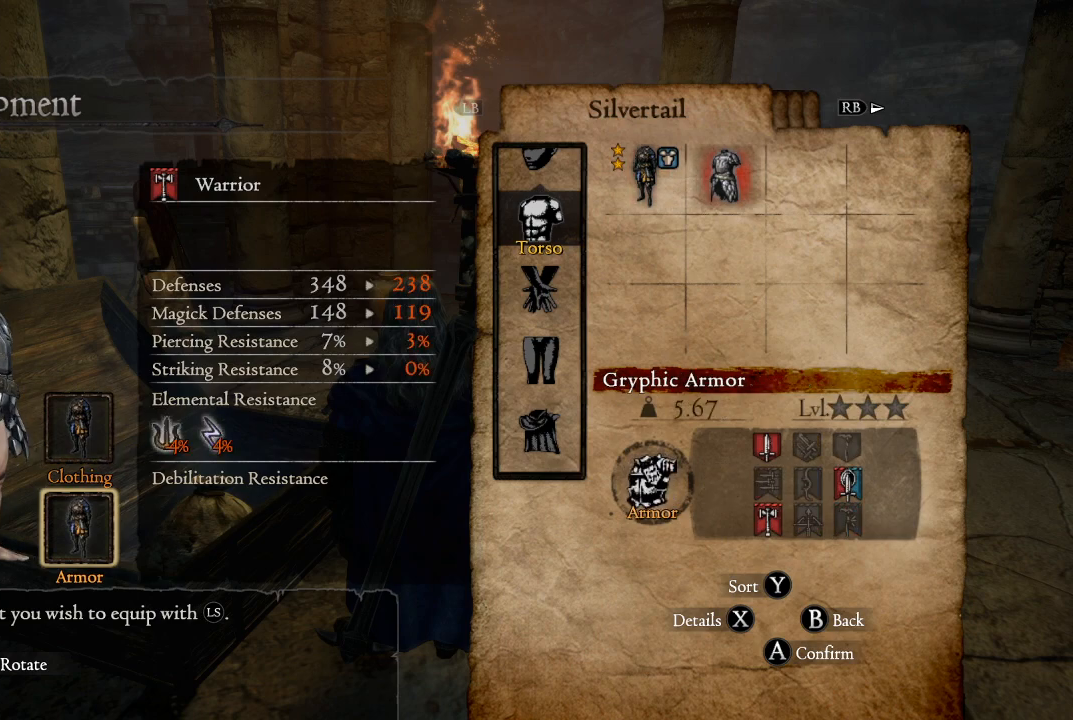
{"buttons": [], "left_stick": "center", "right_stick": "center", "events": []}
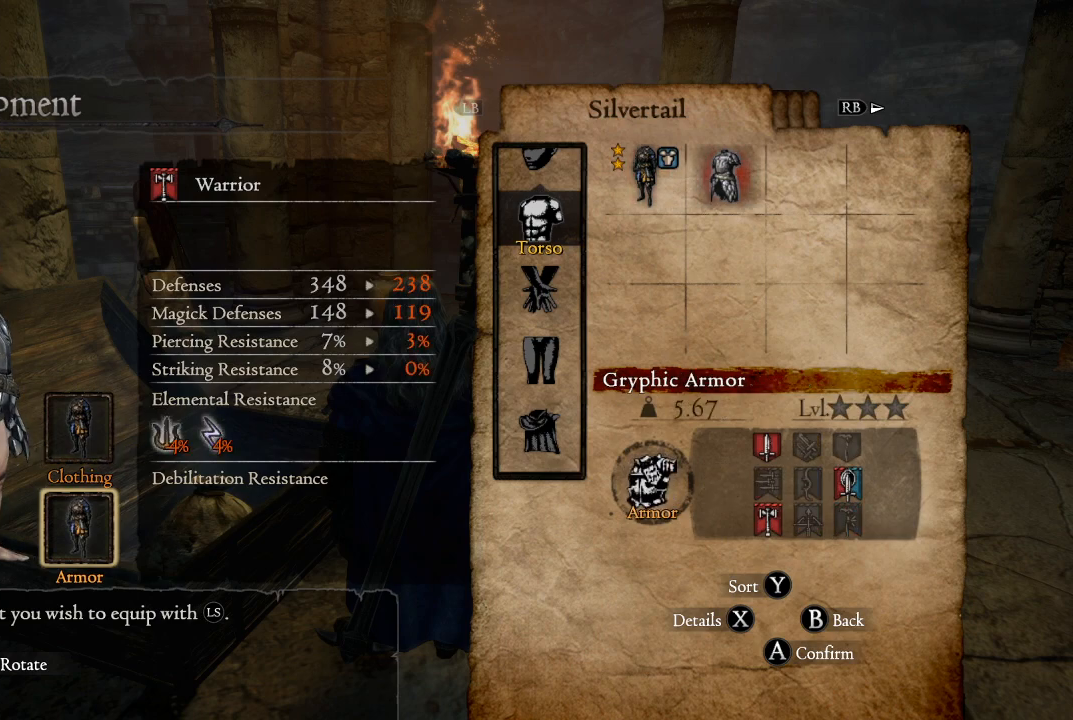
{"buttons": [], "left_stick": "center", "right_stick": "center", "events": []}
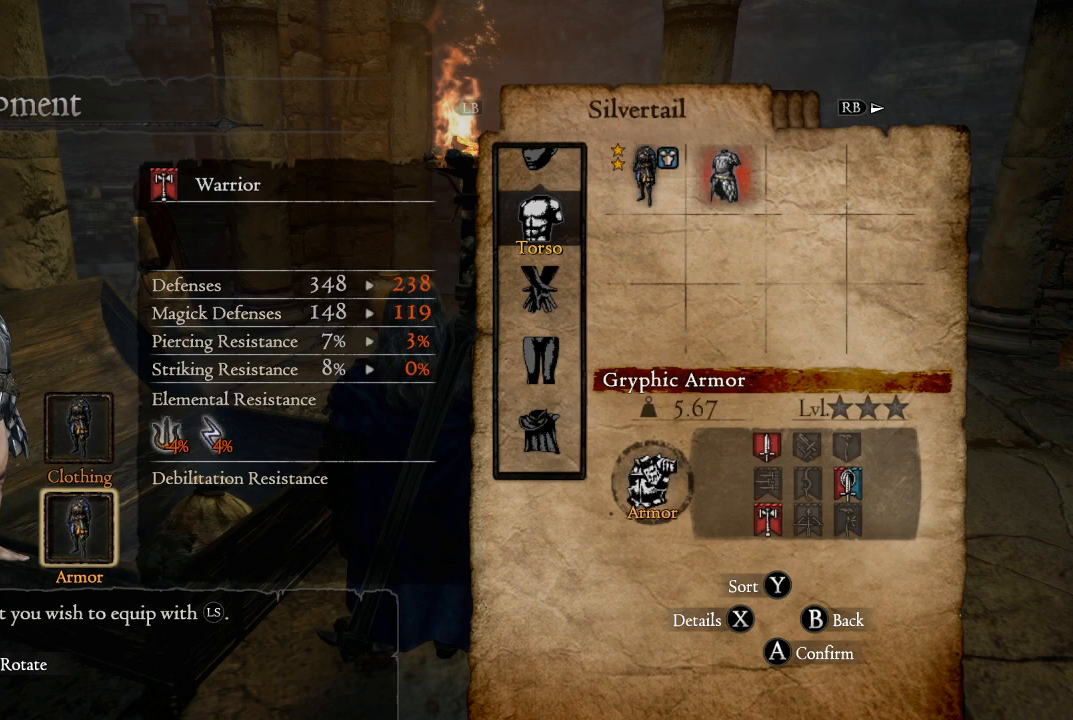
{"buttons": [], "left_stick": "center", "right_stick": "center", "events": []}
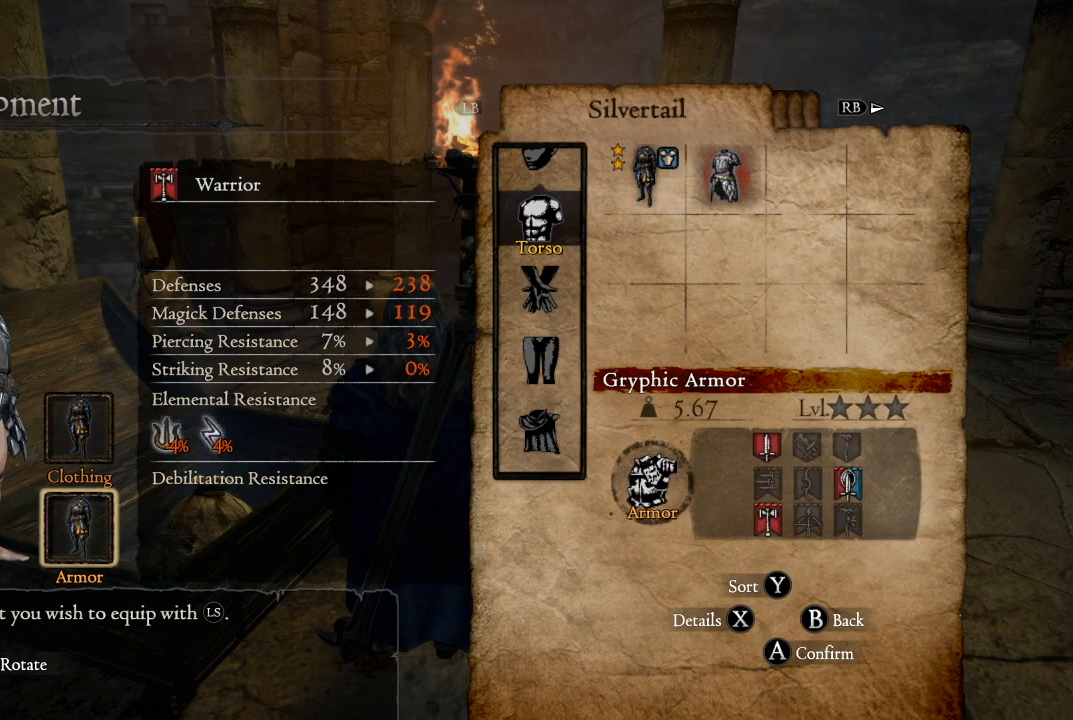
{"buttons": [], "left_stick": "center", "right_stick": "center", "events": []}
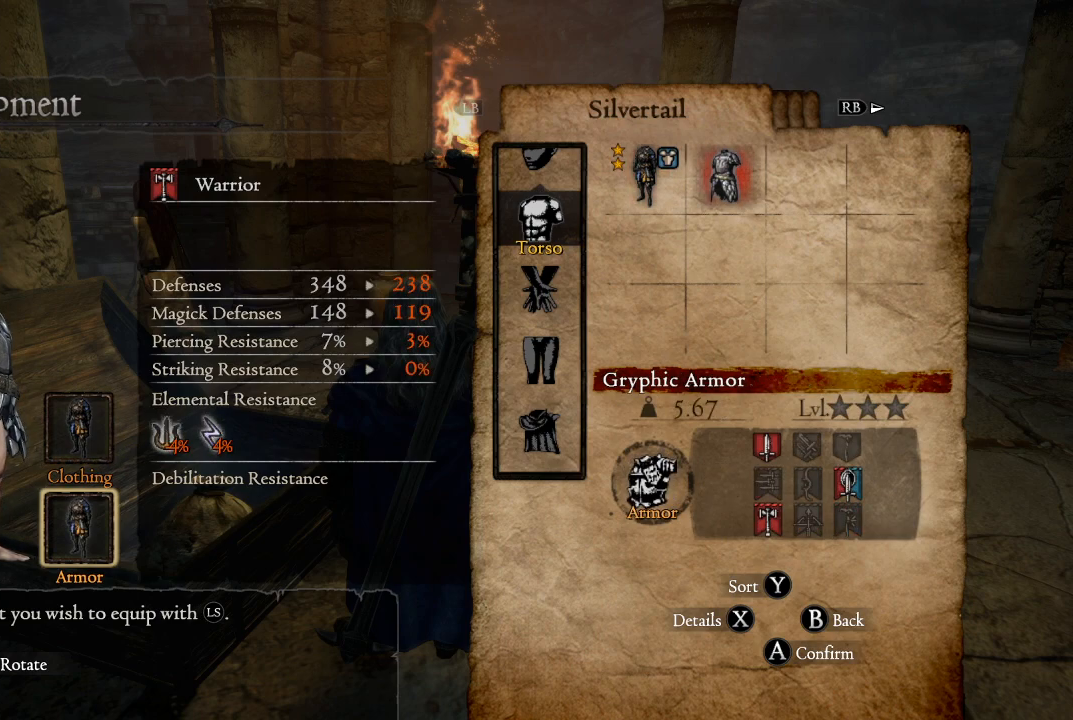
{"buttons": [], "left_stick": "center", "right_stick": "center", "events": []}
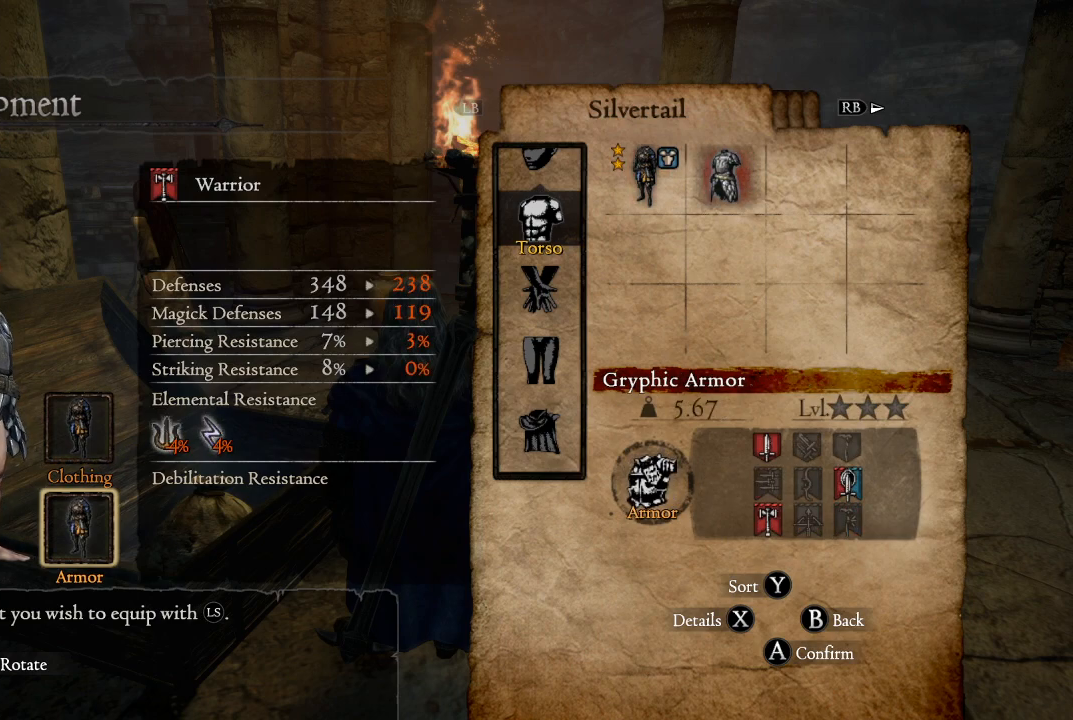
{"buttons": [], "left_stick": "center", "right_stick": "center", "events": []}
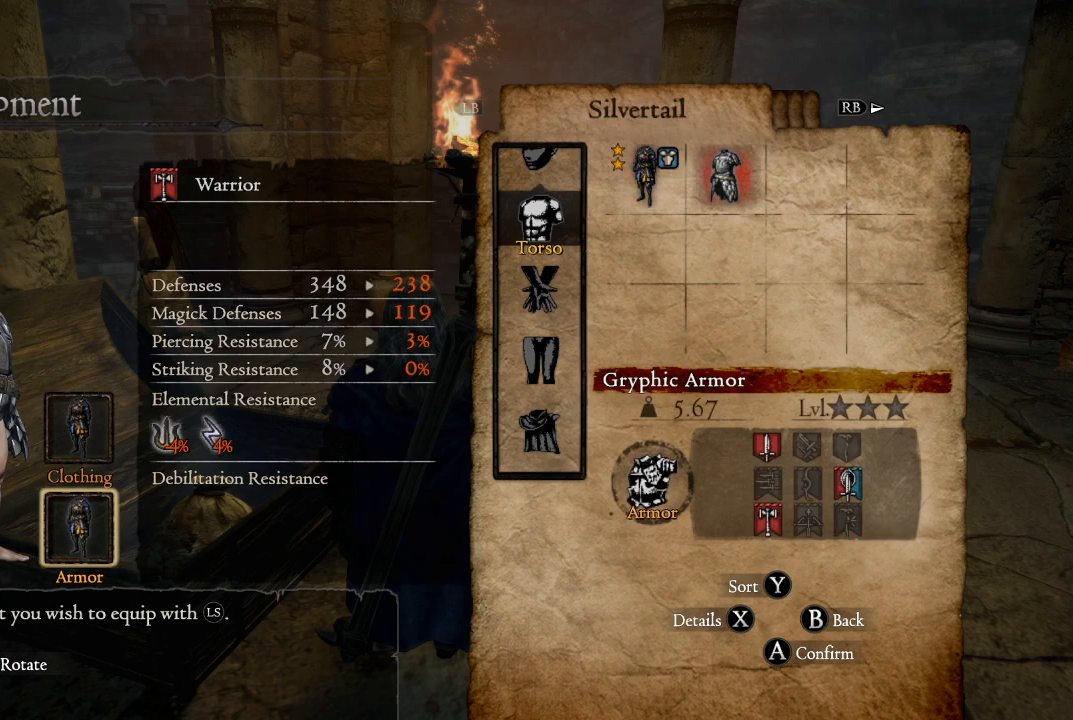
{"buttons": [], "left_stick": "center", "right_stick": "center", "events": []}
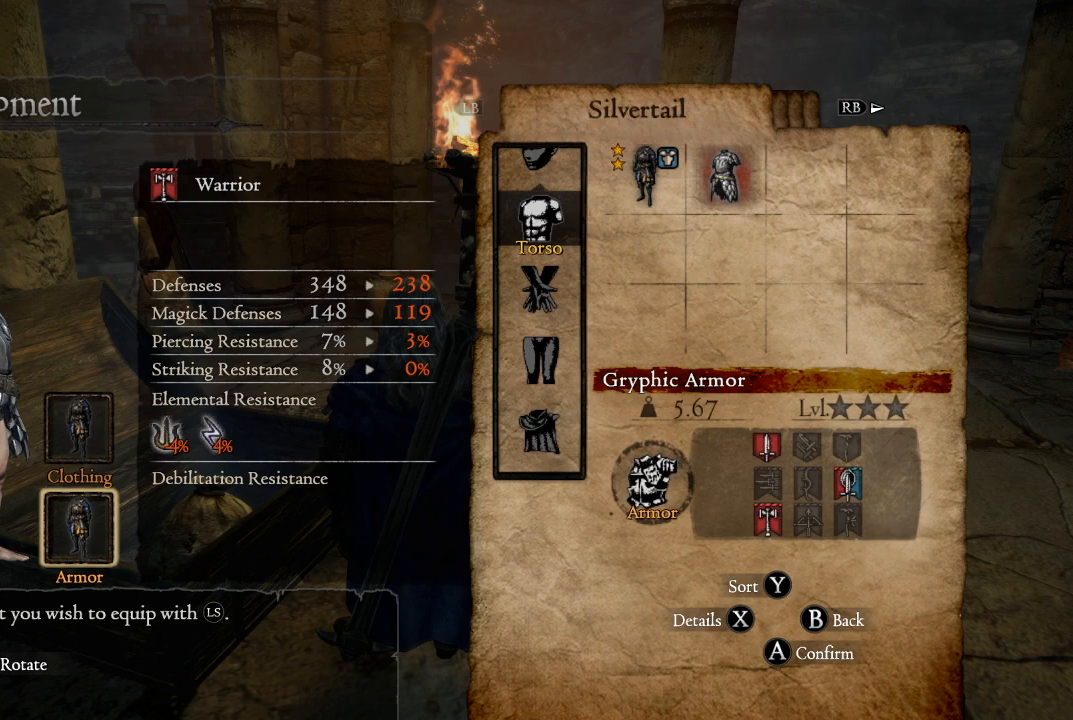
{"buttons": [], "left_stick": "center", "right_stick": "center", "events": []}
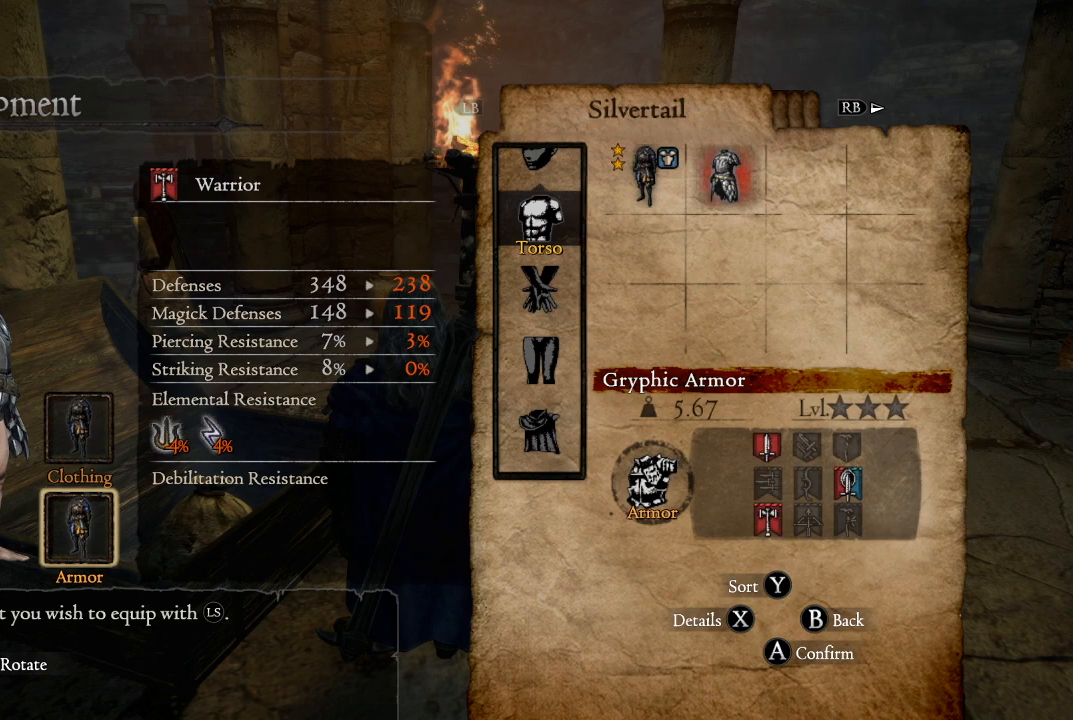
{"buttons": [], "left_stick": "center", "right_stick": "center", "events": [[167, "A", "down"], [283, "A", "up"]]}
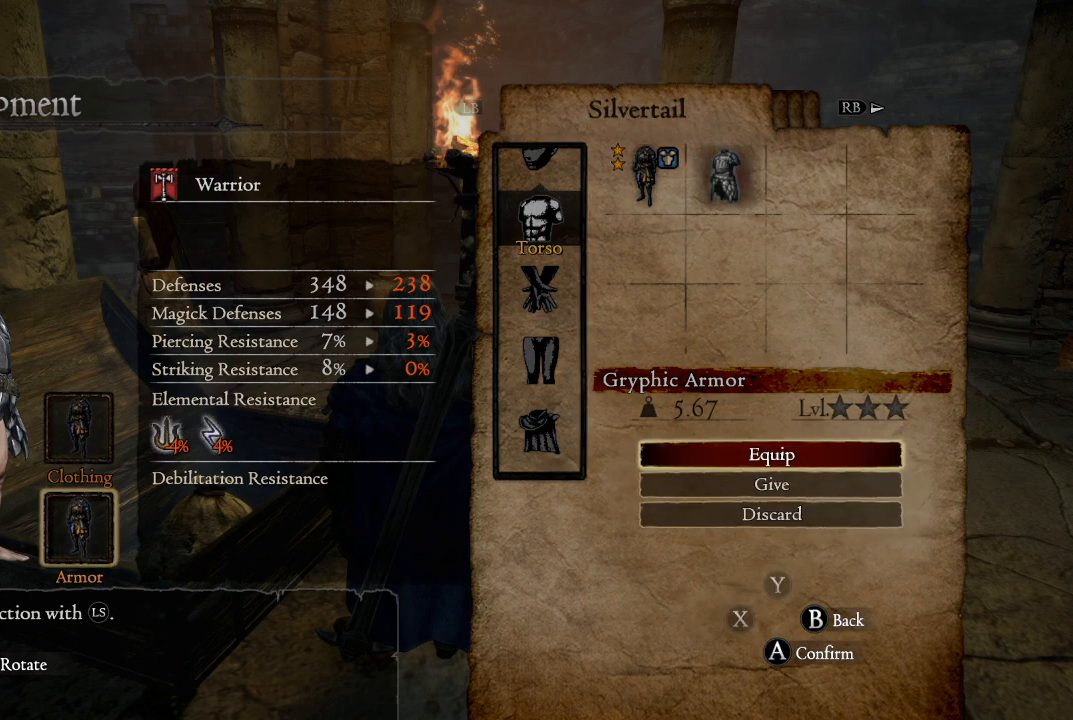
{"buttons": [], "left_stick": "center", "right_stick": "center"}
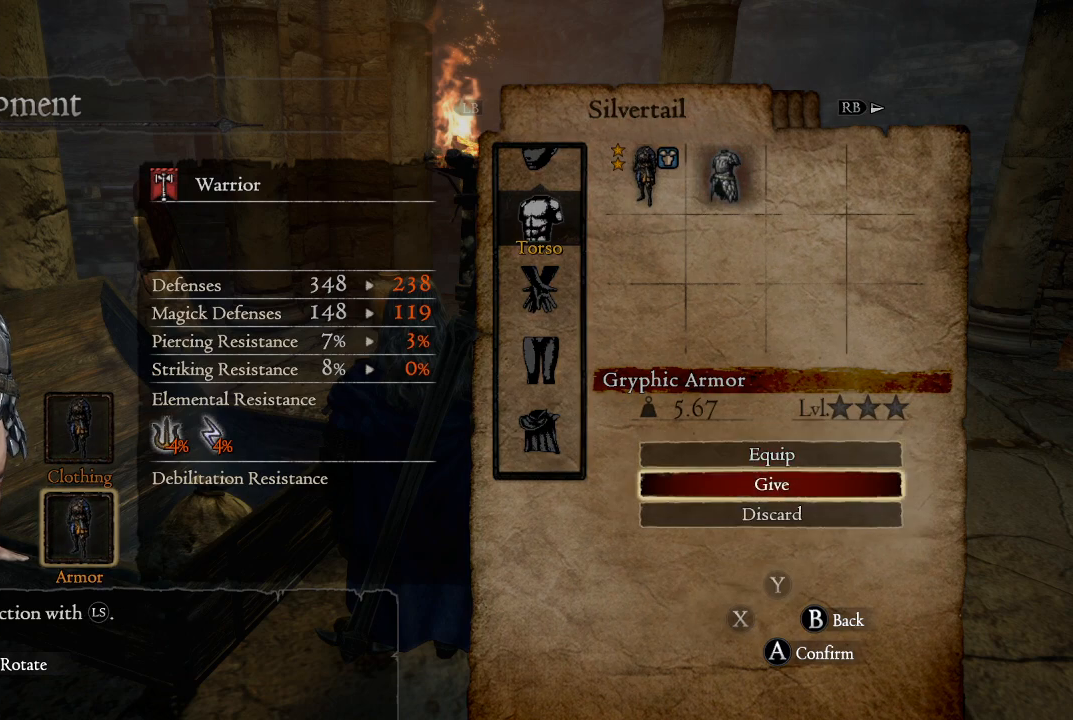
{"buttons": [], "left_stick": "center", "right_stick": "center", "events": [[150, "A", "down"], [267, "A", "up"]]}
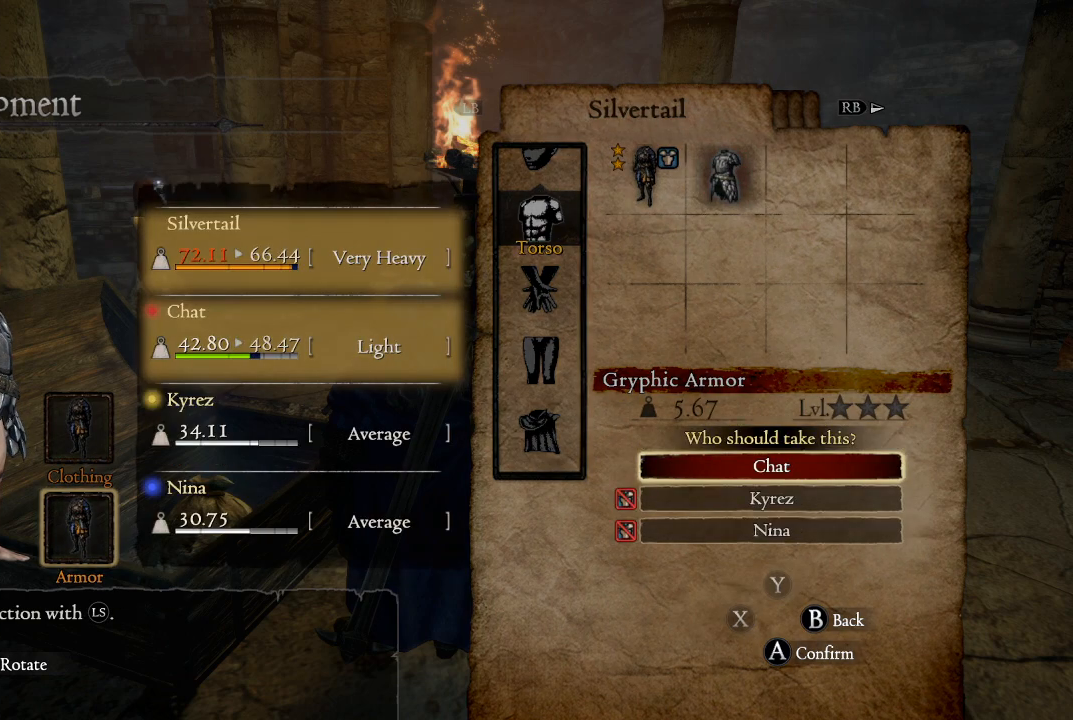
{"buttons": [], "left_stick": "center", "right_stick": "center"}
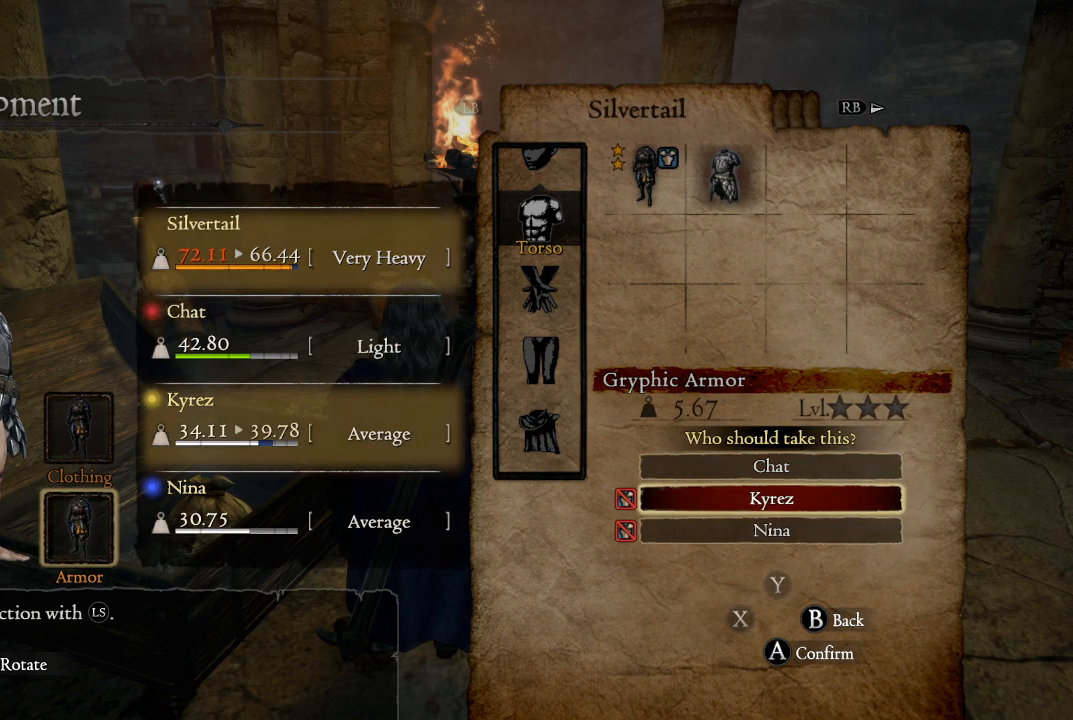
{"buttons": [], "left_stick": "center", "right_stick": "center", "events": [[67, "DPAD_UP", "down"], [183, "DPAD_UP", "up"]]}
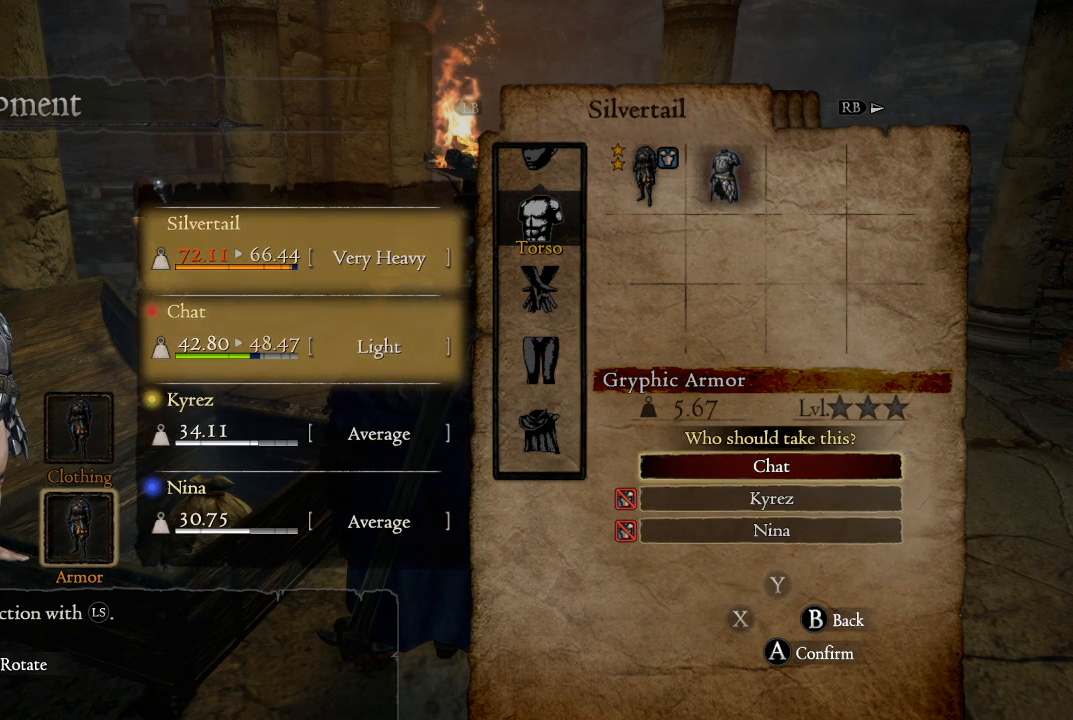
{"buttons": ["A"], "left_stick": "center", "right_stick": "center", "events": [[433, "A", "down"]]}
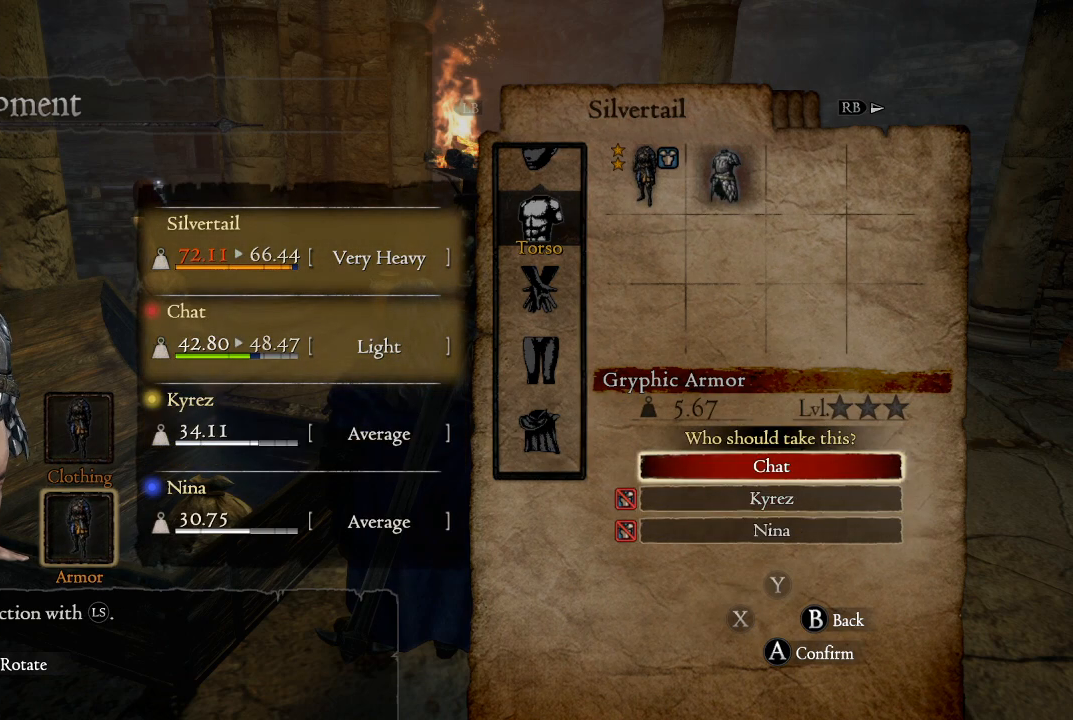
{"buttons": [], "left_stick": "center", "right_stick": "center", "events": [[50, "A", "up"]]}
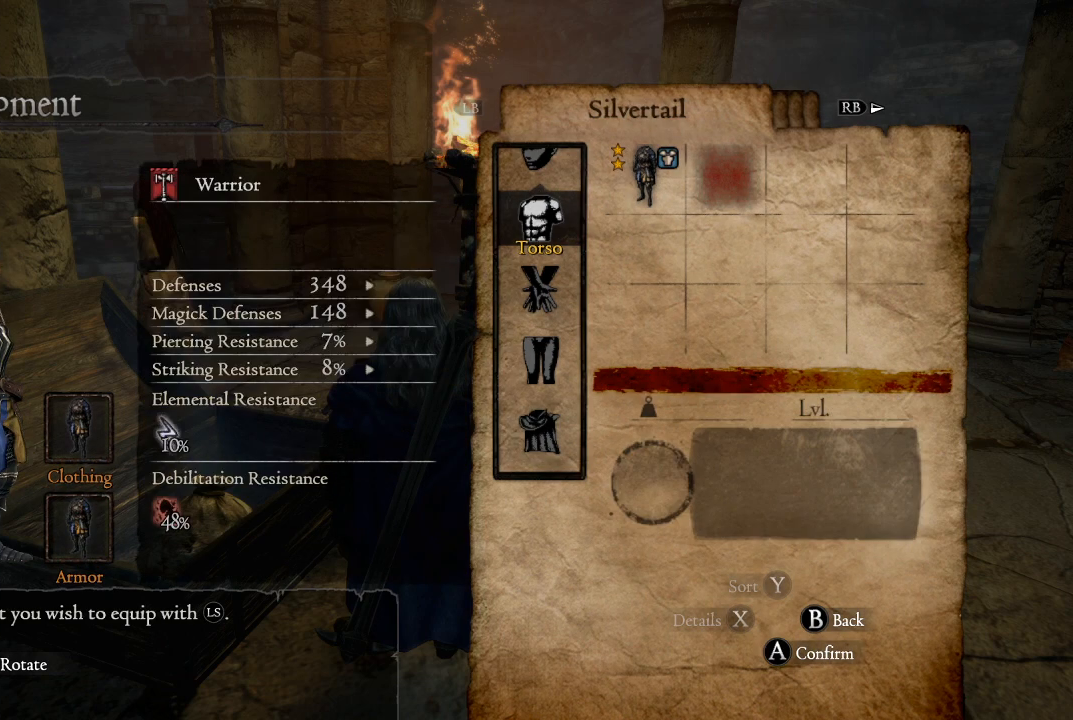
{"buttons": [], "left_stick": "center", "right_stick": "center", "events": []}
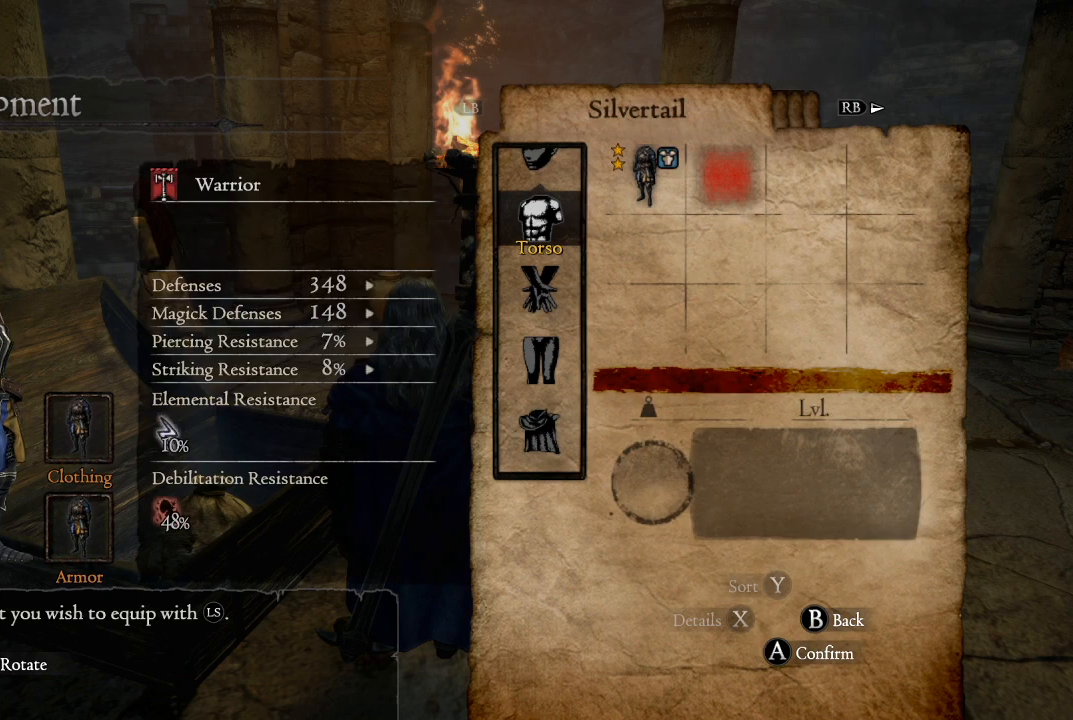
{"buttons": [], "left_stick": "center", "right_stick": "center", "events": []}
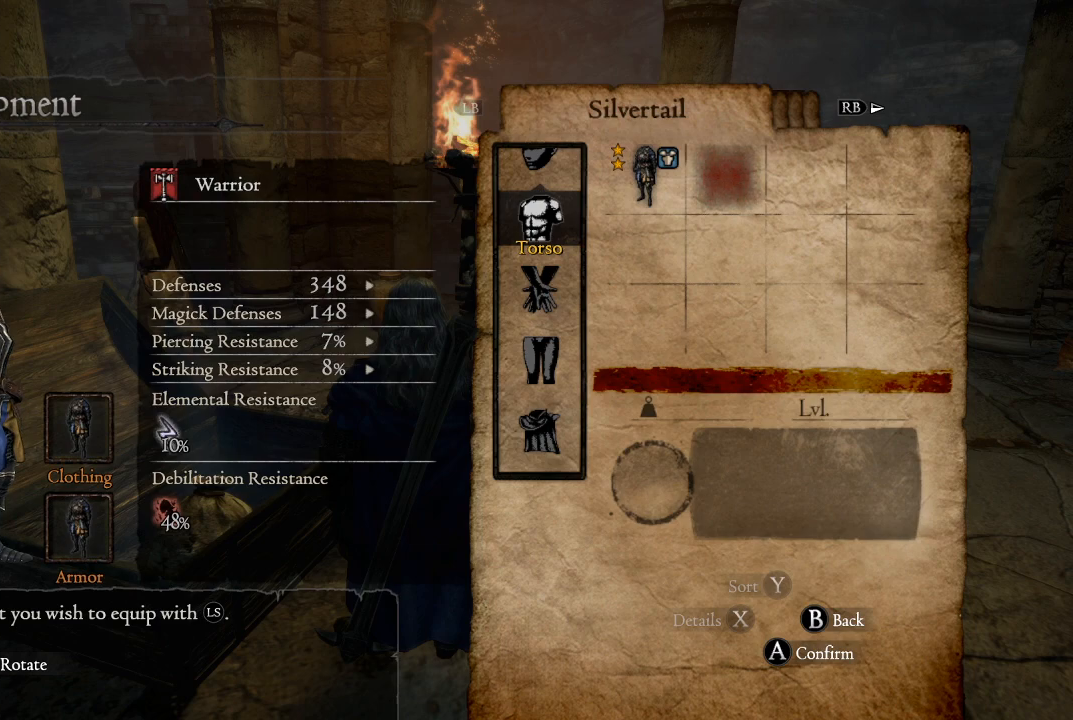
{"buttons": [], "left_stick": "center", "right_stick": "center", "events": [[283, "B", "down"], [450, "B", "up"]]}
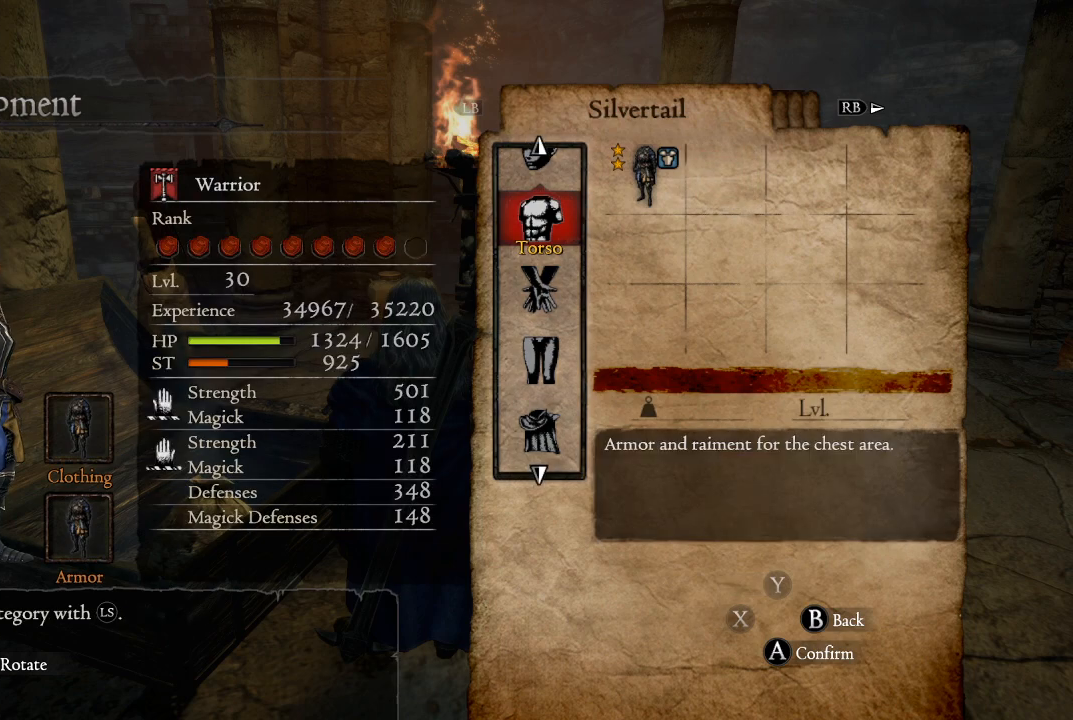
{"buttons": [], "left_stick": "center", "right_stick": "center", "events": []}
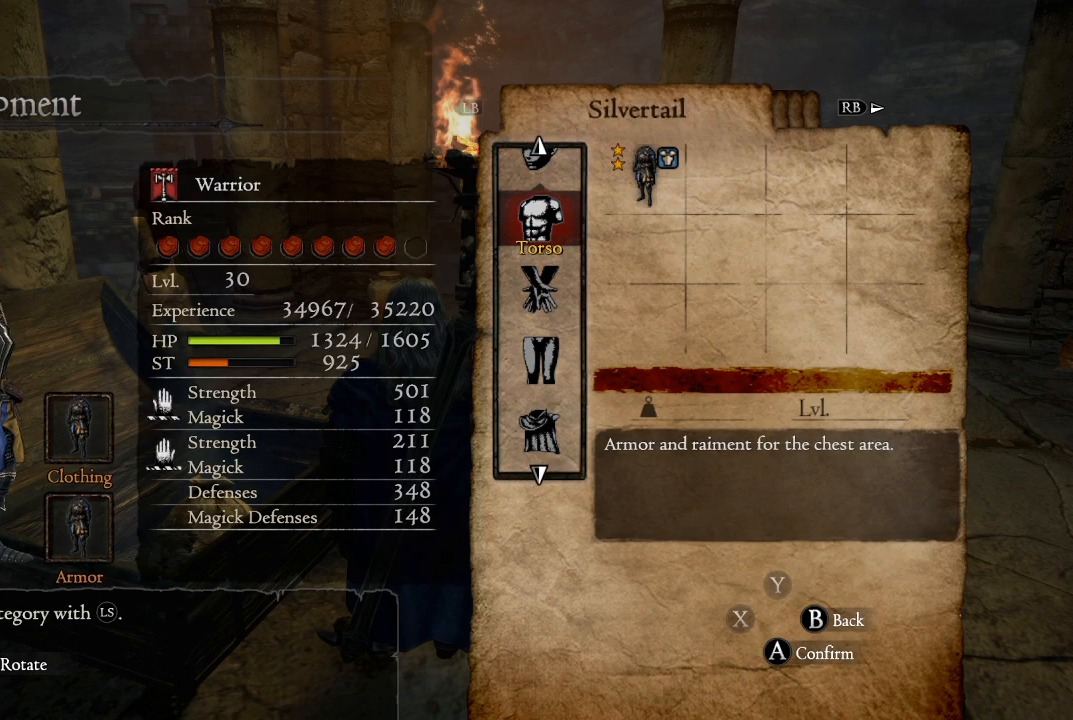
{"buttons": [], "left_stick": "center", "right_stick": "center", "events": [[33, "DPAD_DOWN", "down"], [150, "DPAD_DOWN", "up"], [367, "DPAD_DOWN", "down"], [467, "DPAD_DOWN", "up"]]}
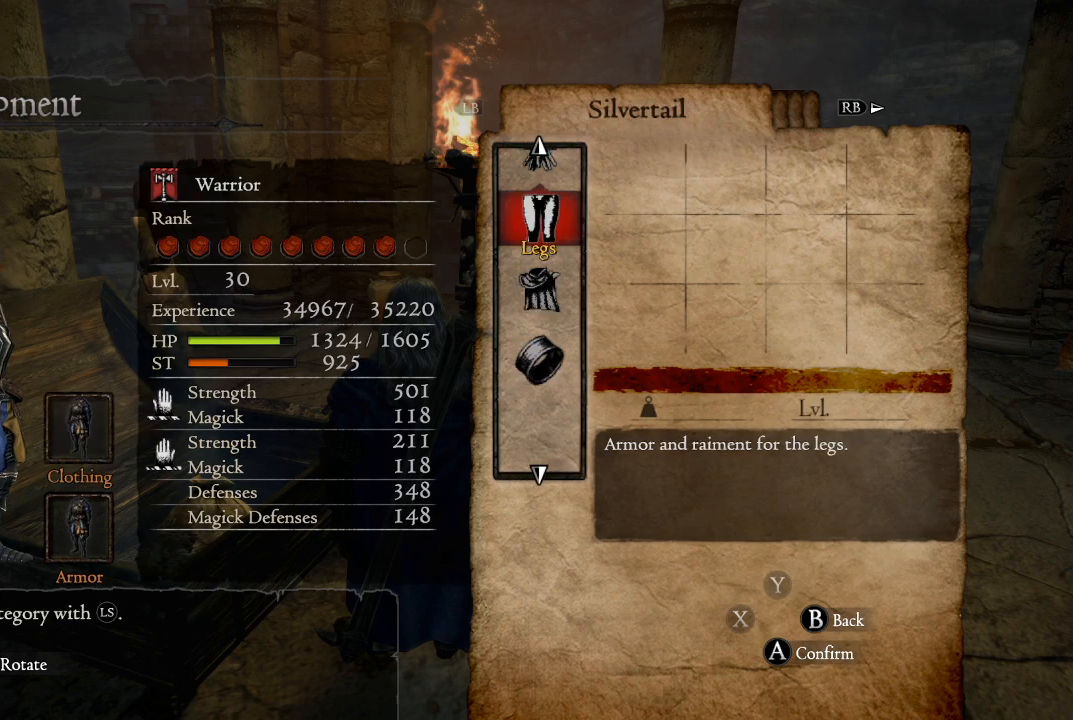
{"buttons": [], "left_stick": "center", "right_stick": "center", "events": [[183, "DPAD_DOWN", "down"], [283, "DPAD_DOWN", "up"]]}
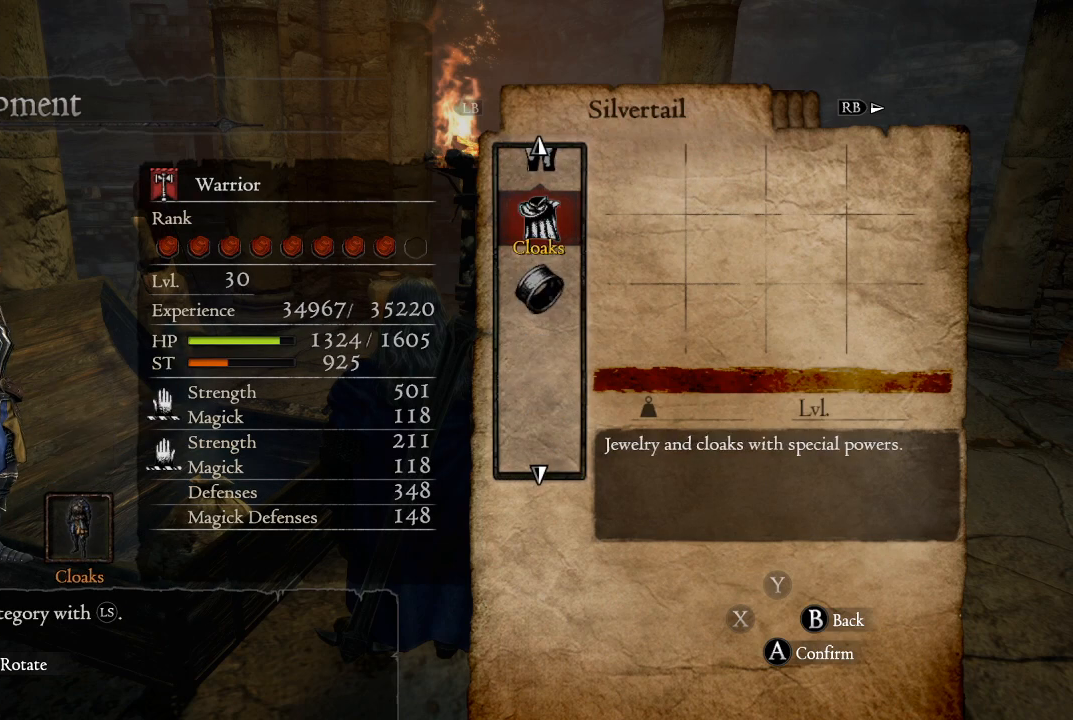
{"buttons": [], "left_stick": "center", "right_stick": "center", "events": [[100, "DPAD_UP", "down"], [233, "DPAD_UP", "up"], [367, "DPAD_UP", "down"], [467, "DPAD_UP", "up"]]}
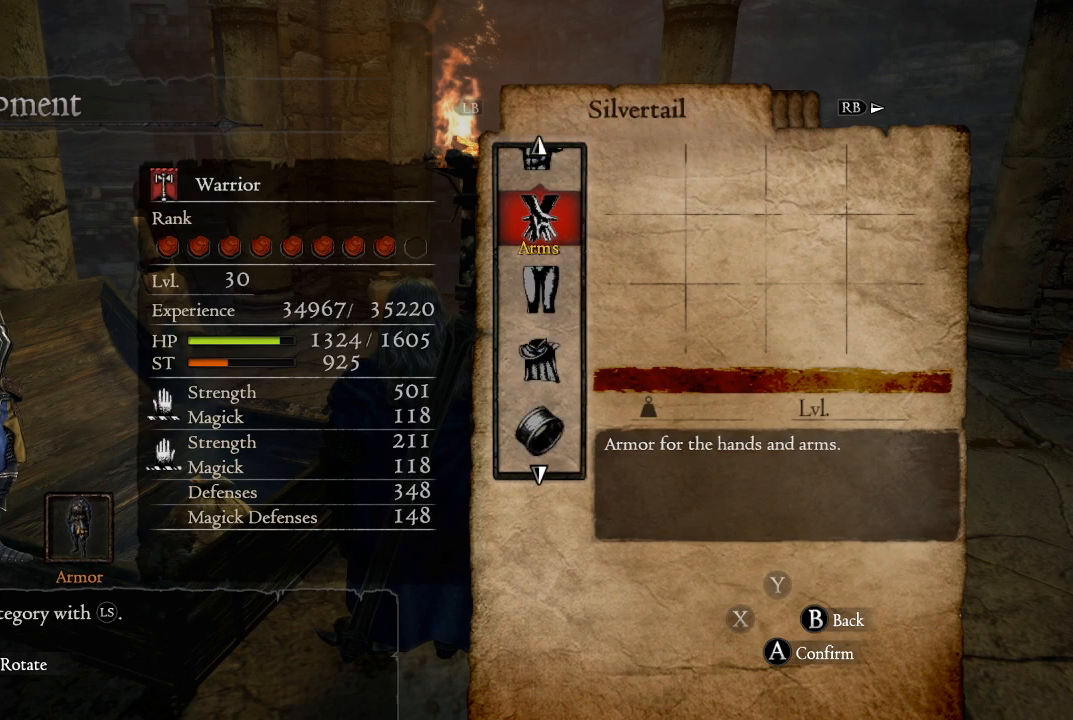
{"buttons": ["DPAD_DOWN"], "left_stick": "center", "right_stick": "center", "events": [[250, "DPAD_DOWN", "down"], [350, "DPAD_DOWN", "up"], [450, "DPAD_DOWN", "down"]]}
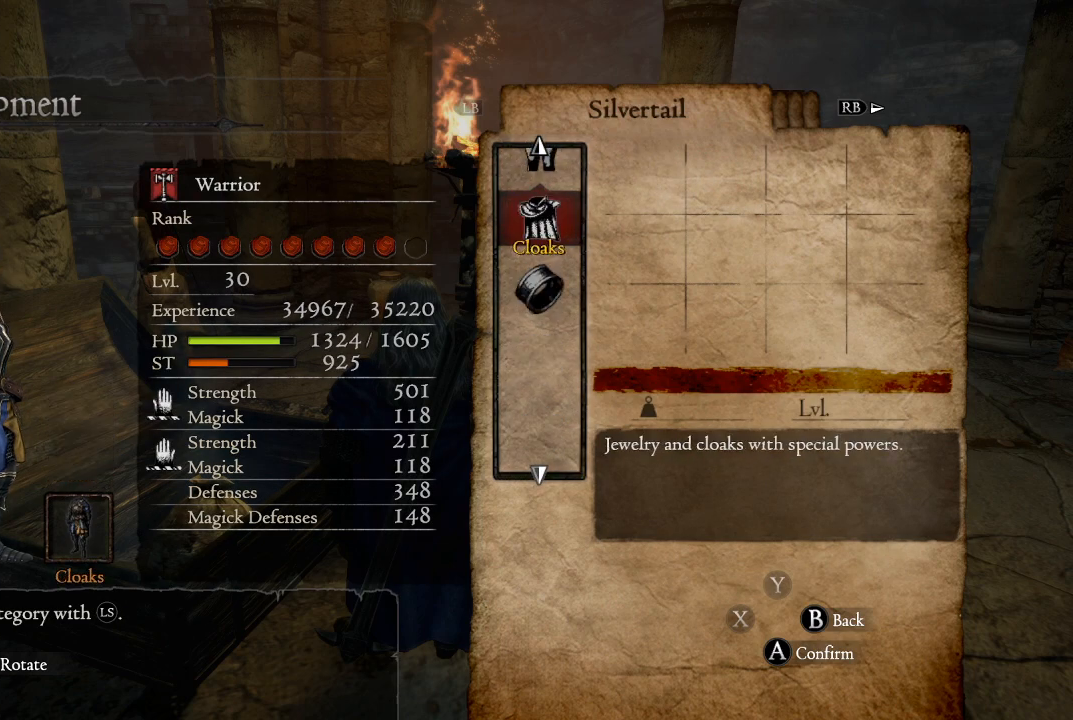
{"buttons": [], "left_stick": "center", "right_stick": "center", "events": [[50, "DPAD_DOWN", "up"], [367, "DPAD_DOWN", "down"], [483, "DPAD_DOWN", "up"]]}
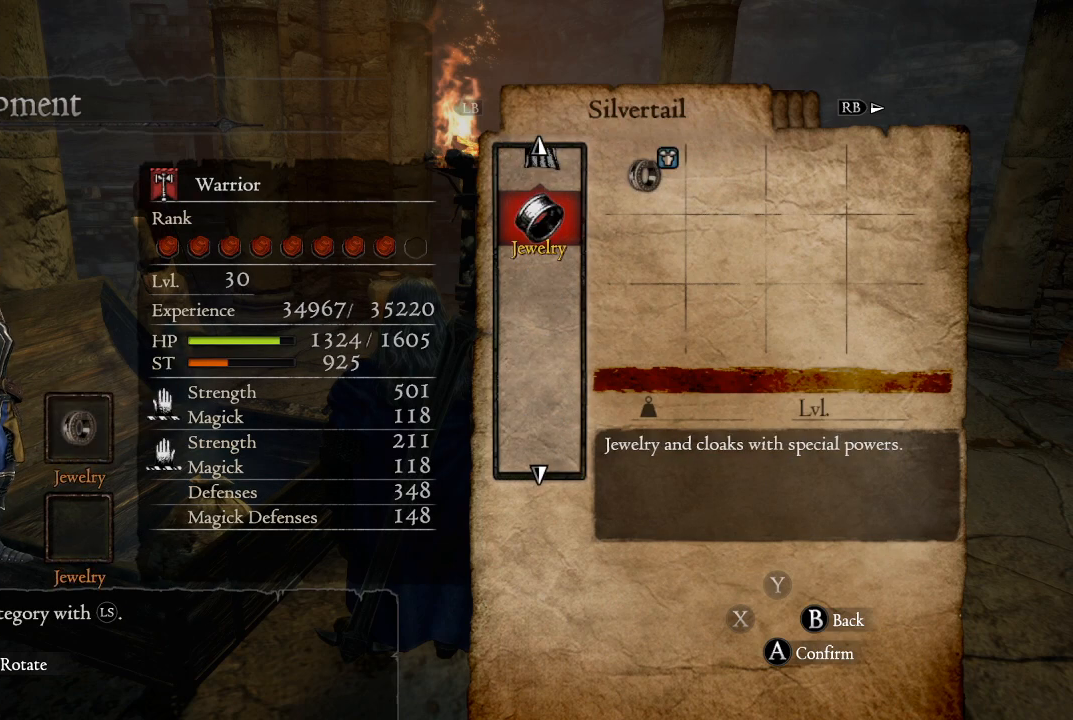
{"buttons": ["B"], "left_stick": "center", "right_stick": "center", "events": [[483, "B", "down"]]}